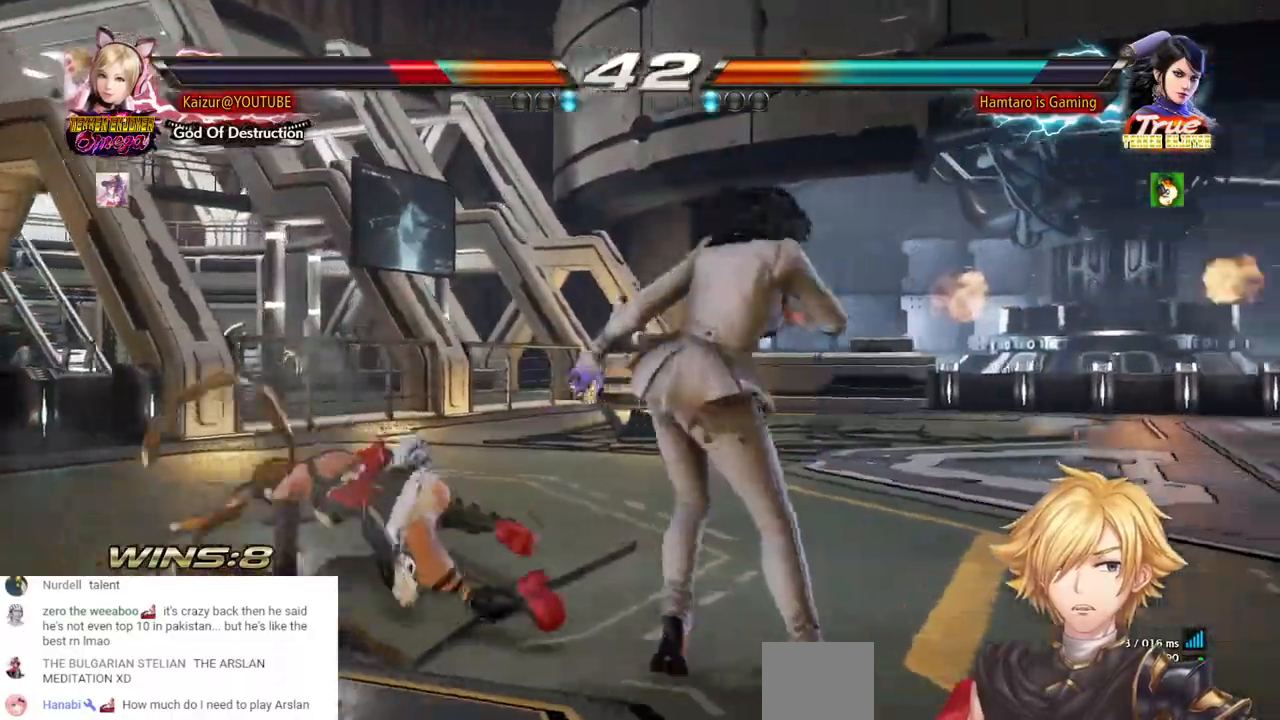
Gameplay with a controller (PlayStation layout); each line is a JSON object with the inputs held at the frame after it (dt_ms = milliseconds from this image to that frame). "events" lists button and stick changes between this image and that frame as [ms after this image, input, new state], when the widget could be followed in between. Not read: DPAD_DOWN DPAD_UP L3 R3 SELECT SQUARE.
{"dt_ms": 500, "buttons": ["DPAD_LEFT"], "left_stick": "center", "right_stick": "center", "events": [[33, "DPAD_LEFT", "up"], [100, "DPAD_LEFT", "down"]]}
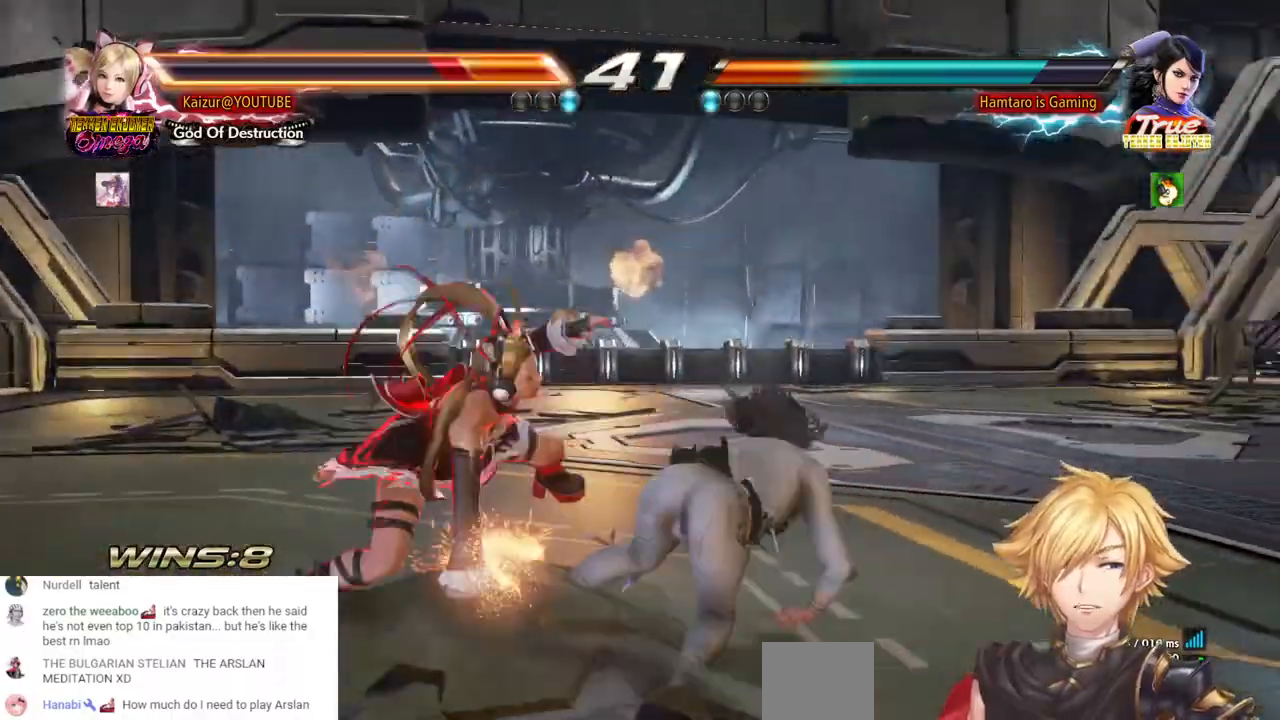
{"dt_ms": 1000, "buttons": [], "left_stick": "center", "right_stick": "center", "events": [[167, "DPAD_LEFT", "up"], [400, "DPAD_LEFT", "down"], [500, "DPAD_LEFT", "up"], [550, "DPAD_LEFT", "down"], [967, "DPAD_LEFT", "up"]]}
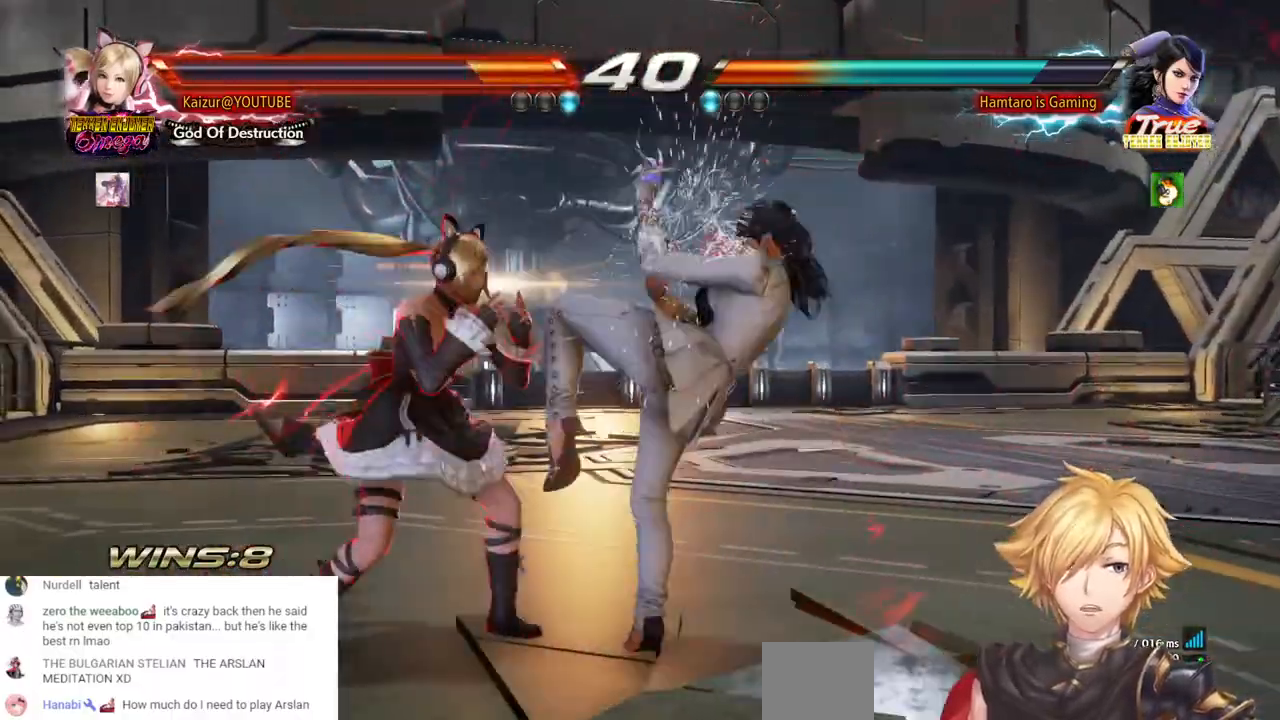
{"dt_ms": 500, "buttons": ["R2", "DPAD_RIGHT"], "left_stick": "center", "right_stick": "center", "events": [[167, "DPAD_RIGHT", "down"], [217, "R2", "down"], [350, "R2", "up"], [400, "R2", "down"]]}
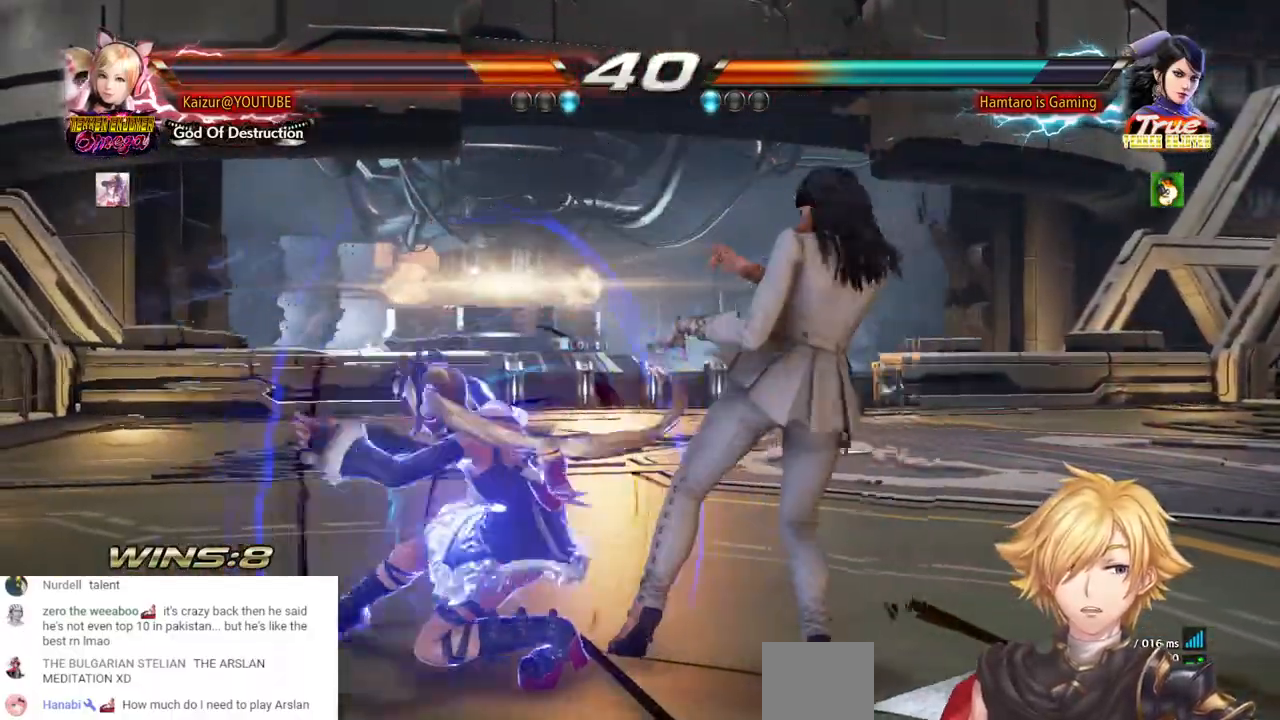
{"dt_ms": 500, "buttons": [], "left_stick": "center", "right_stick": "center", "events": [[50, "R2", "up"], [100, "DPAD_RIGHT", "up"]]}
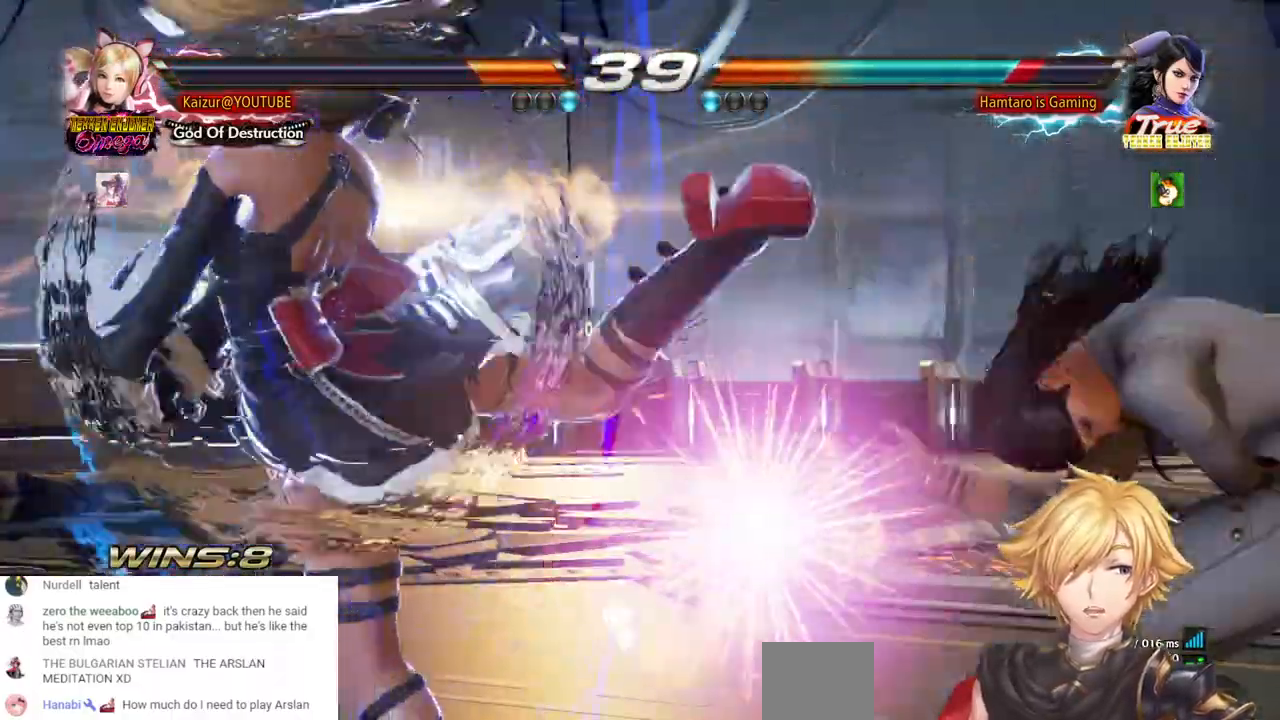
{"dt_ms": 500, "buttons": ["DPAD_LEFT"], "left_stick": "center", "right_stick": "center", "events": [[217, "DPAD_LEFT", "down"]]}
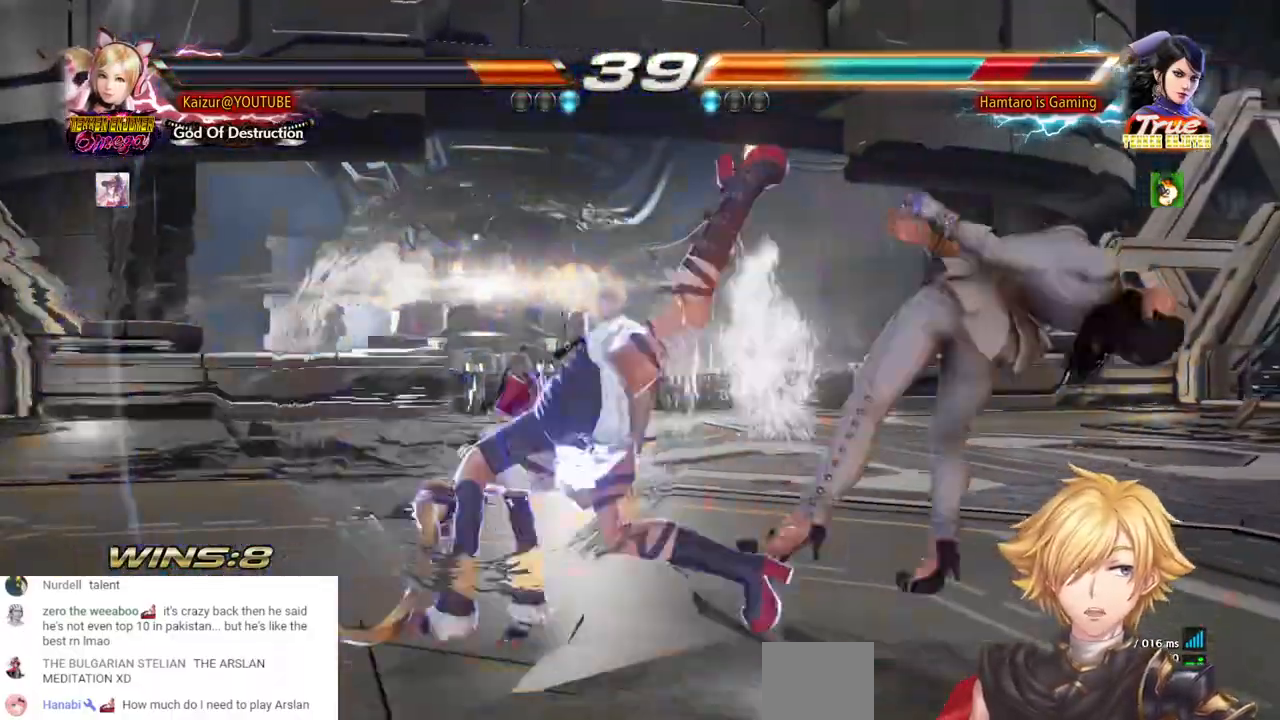
{"dt_ms": 500, "buttons": ["DPAD_LEFT"], "left_stick": "center", "right_stick": "center"}
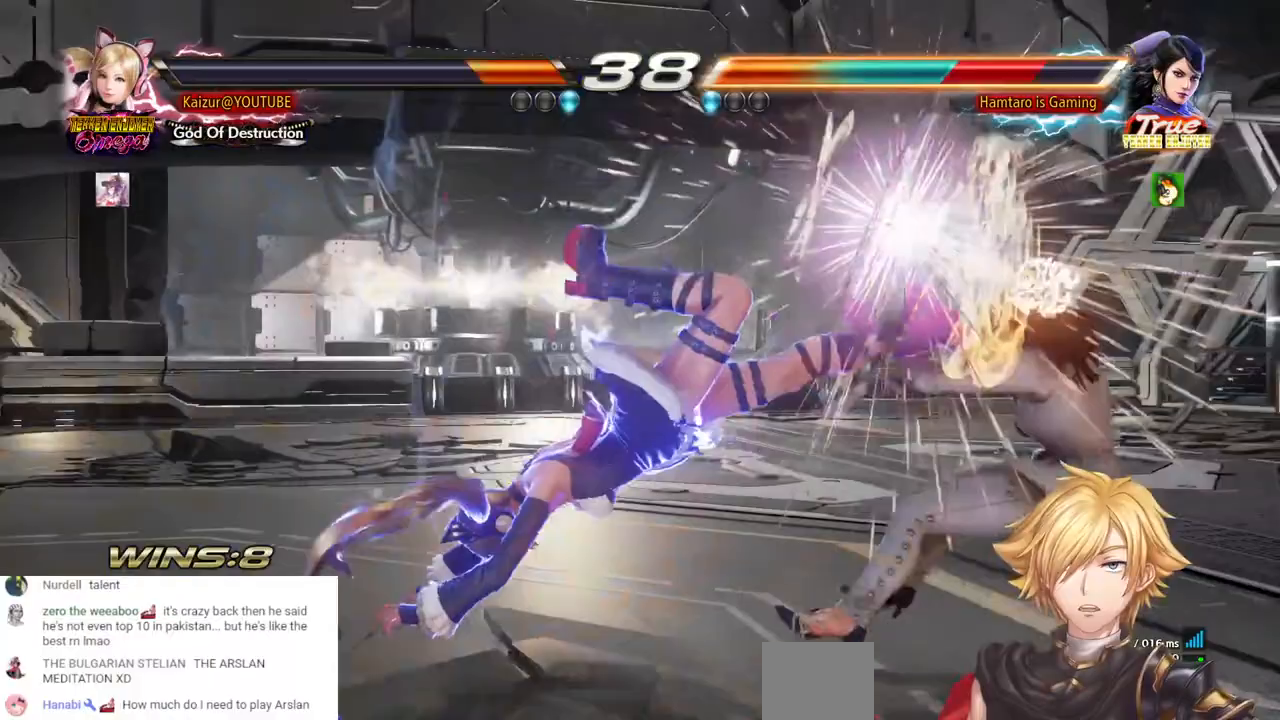
{"dt_ms": 500, "buttons": [], "left_stick": "center", "right_stick": "center", "events": [[300, "DPAD_LEFT", "up"]]}
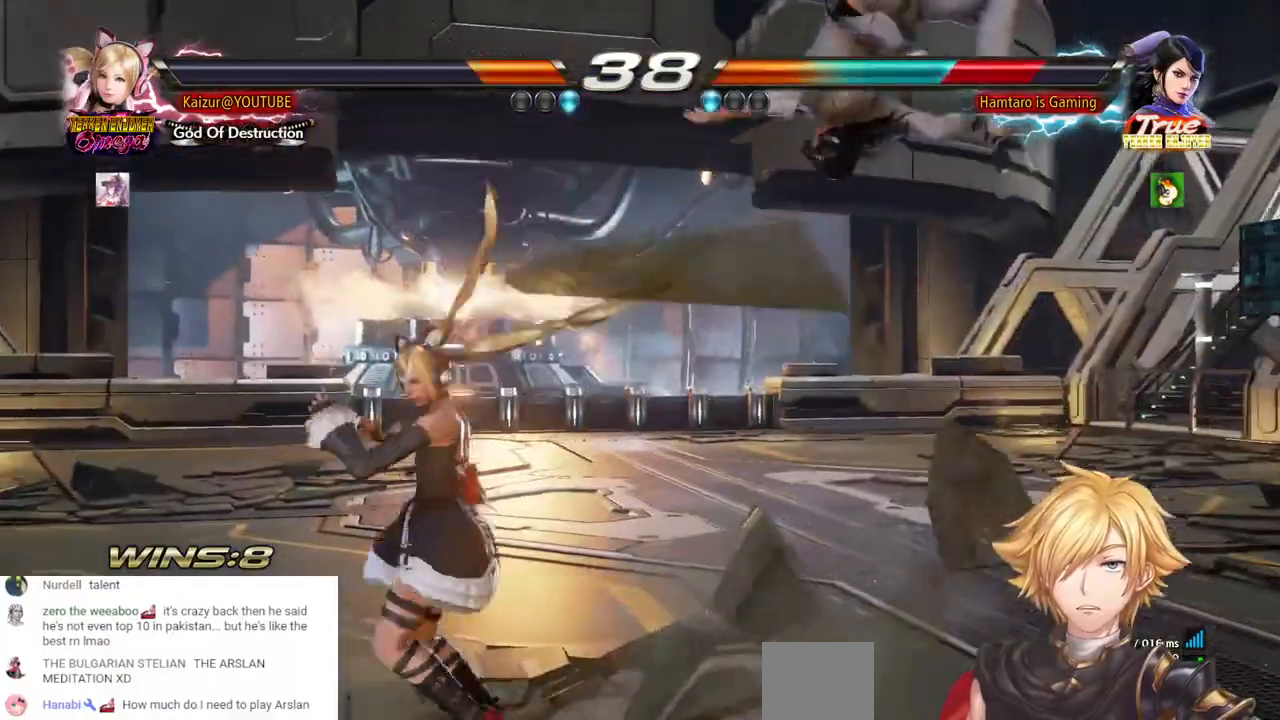
{"dt_ms": 500, "buttons": ["DPAD_RIGHT"], "left_stick": "center", "right_stick": "center", "events": [[250, "DPAD_RIGHT", "down"], [317, "DPAD_RIGHT", "up"], [383, "DPAD_RIGHT", "down"]]}
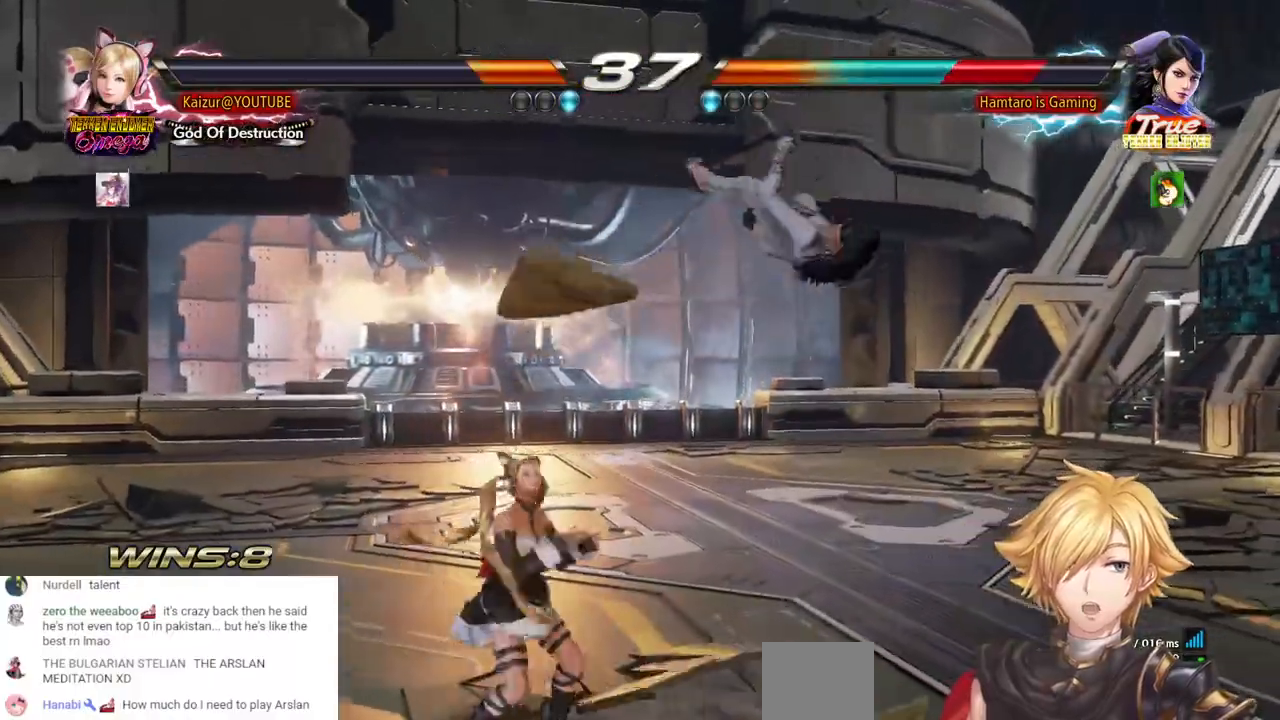
{"dt_ms": 500, "buttons": [], "left_stick": "center", "right_stick": "center", "events": [[17, "DPAD_RIGHT", "up"], [383, "TRIANGLE", "down"], [467, "TRIANGLE", "up"]]}
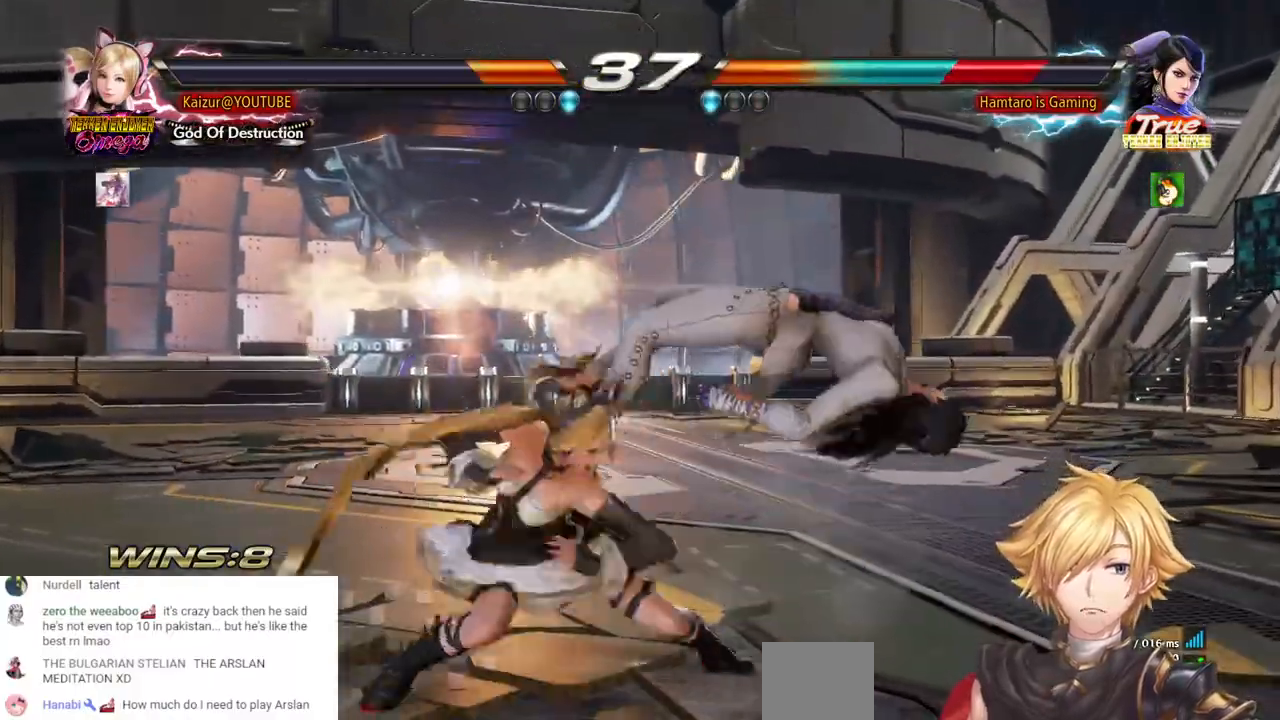
{"dt_ms": 500, "buttons": [], "left_stick": "center", "right_stick": "center", "events": [[17, "CIRCLE", "down"], [117, "CIRCLE", "up"], [167, "CIRCLE", "down"], [267, "CIRCLE", "up"], [283, "CROSS", "down"], [367, "CROSS", "up"], [433, "CROSS", "down"], [500, "CROSS", "up"]]}
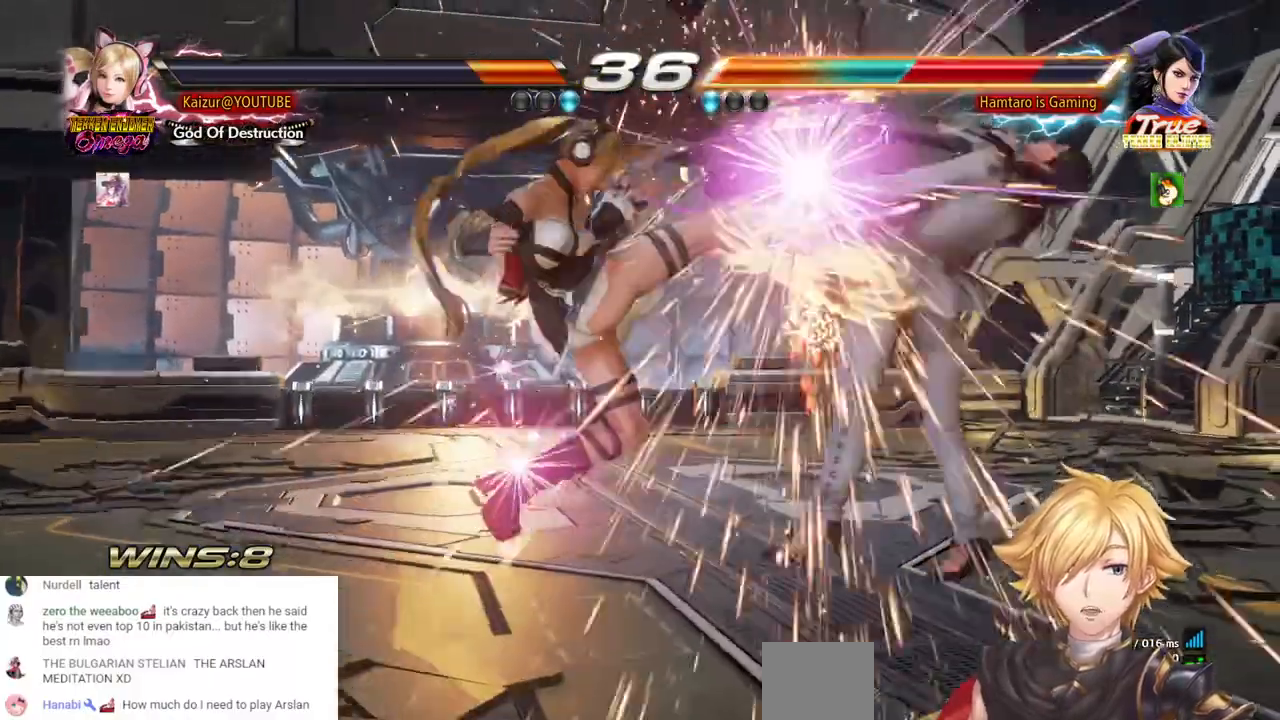
{"dt_ms": 500, "buttons": [], "left_stick": "center", "right_stick": "center", "events": []}
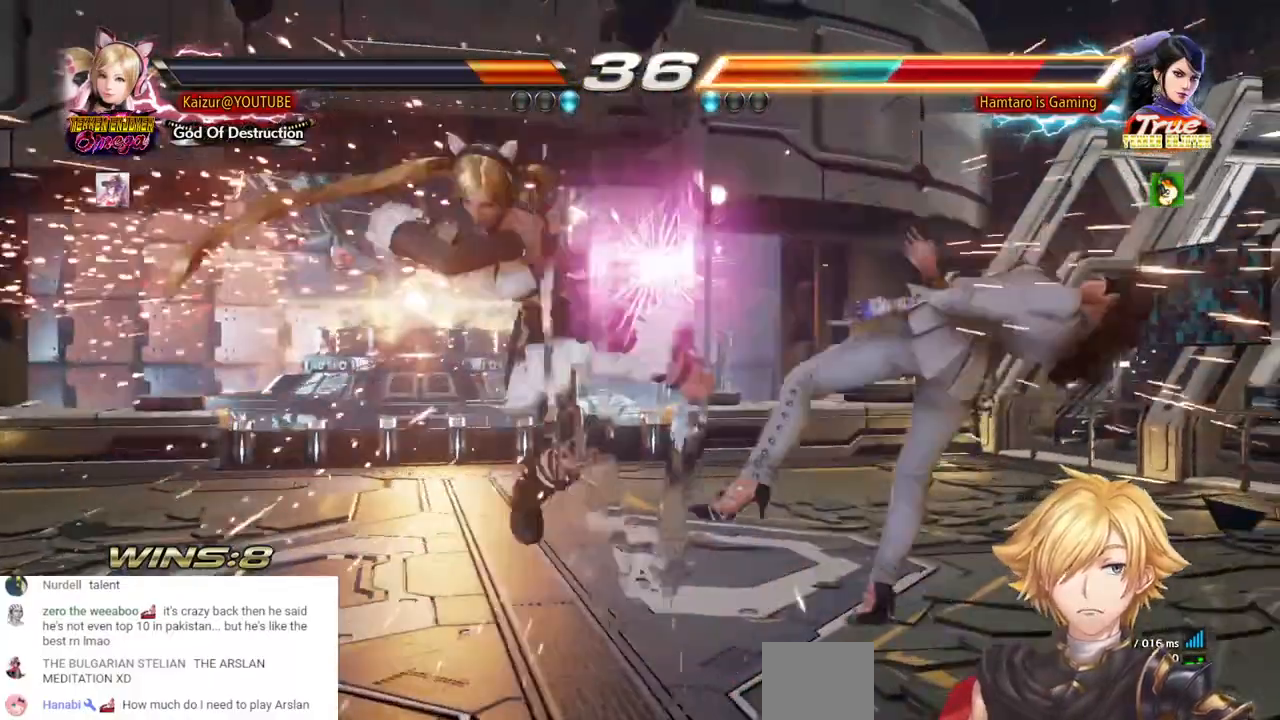
{"dt_ms": 500, "buttons": [], "left_stick": "center", "right_stick": "center", "events": []}
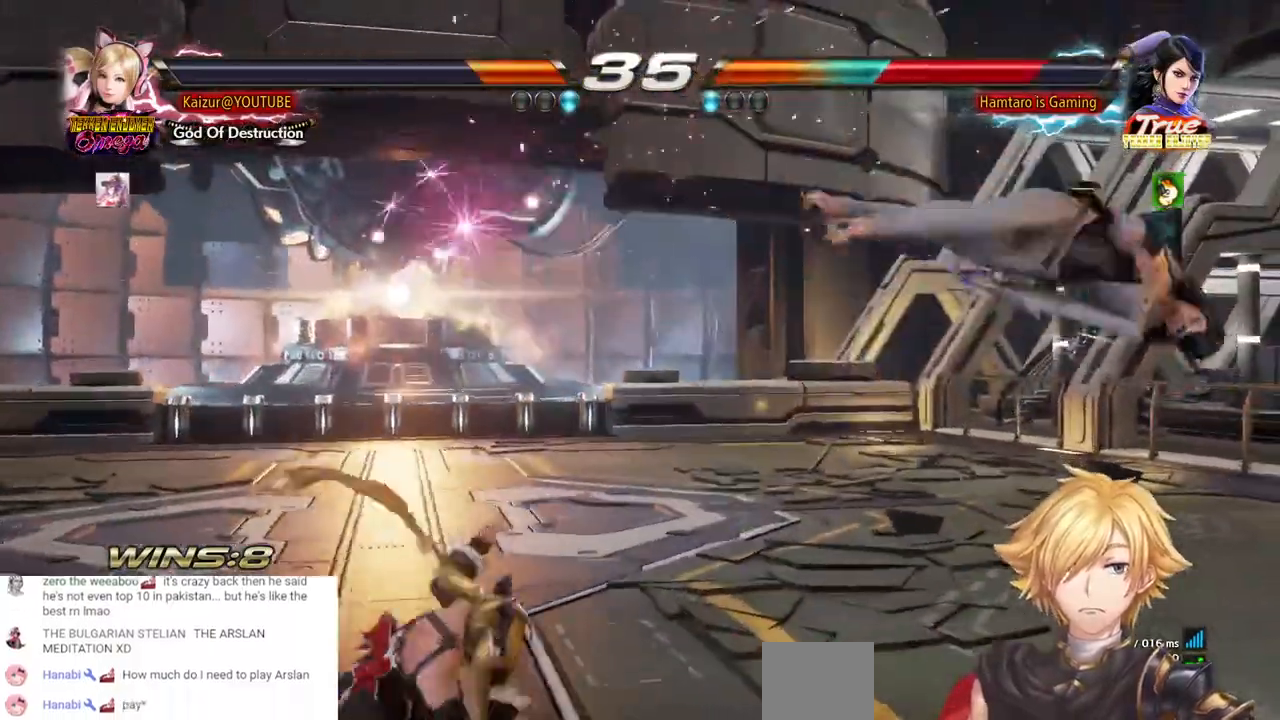
{"dt_ms": 500, "buttons": ["TRIANGLE", "DPAD_RIGHT"], "left_stick": "center", "right_stick": "center", "events": [[17, "DPAD_RIGHT", "down"], [100, "DPAD_RIGHT", "up"], [167, "DPAD_RIGHT", "down"], [433, "TRIANGLE", "down"]]}
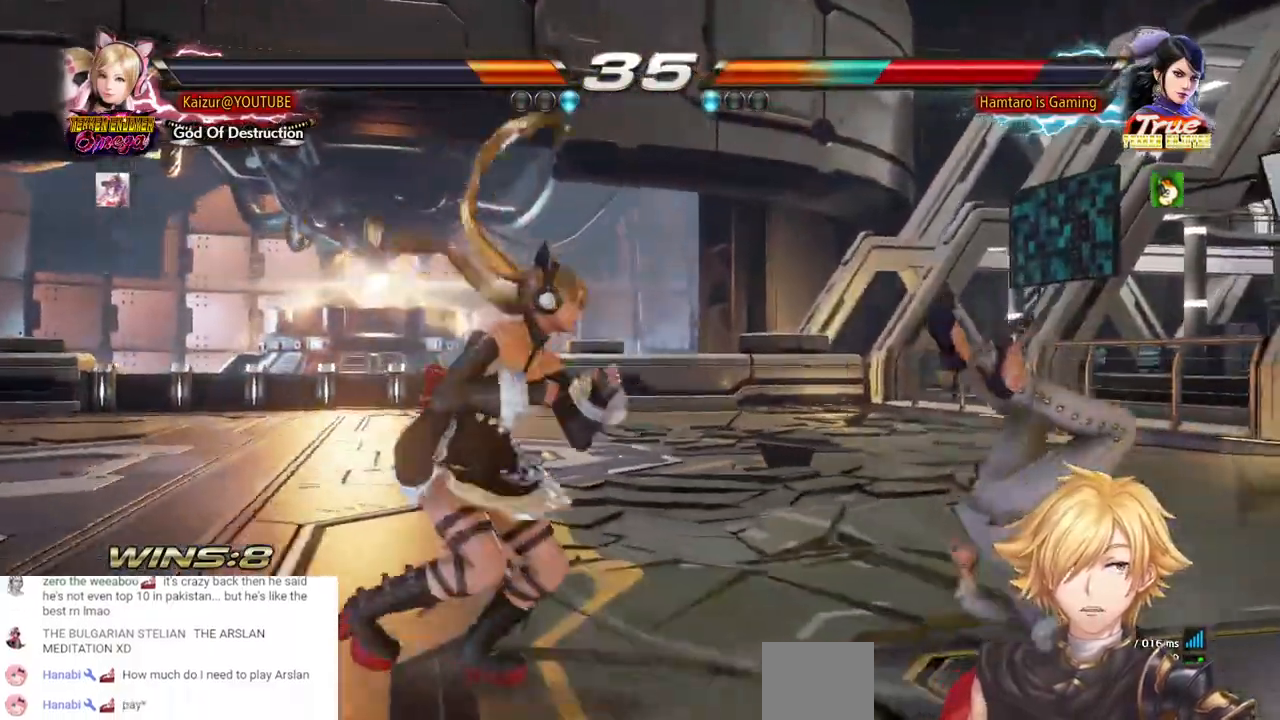
{"dt_ms": 500, "buttons": ["R1", "DPAD_RIGHT"], "left_stick": "center", "right_stick": "center", "events": [[17, "TRIANGLE", "up"], [83, "R1", "down"], [183, "R1", "up"], [250, "R1", "down"], [350, "R1", "up"], [417, "R1", "down"]]}
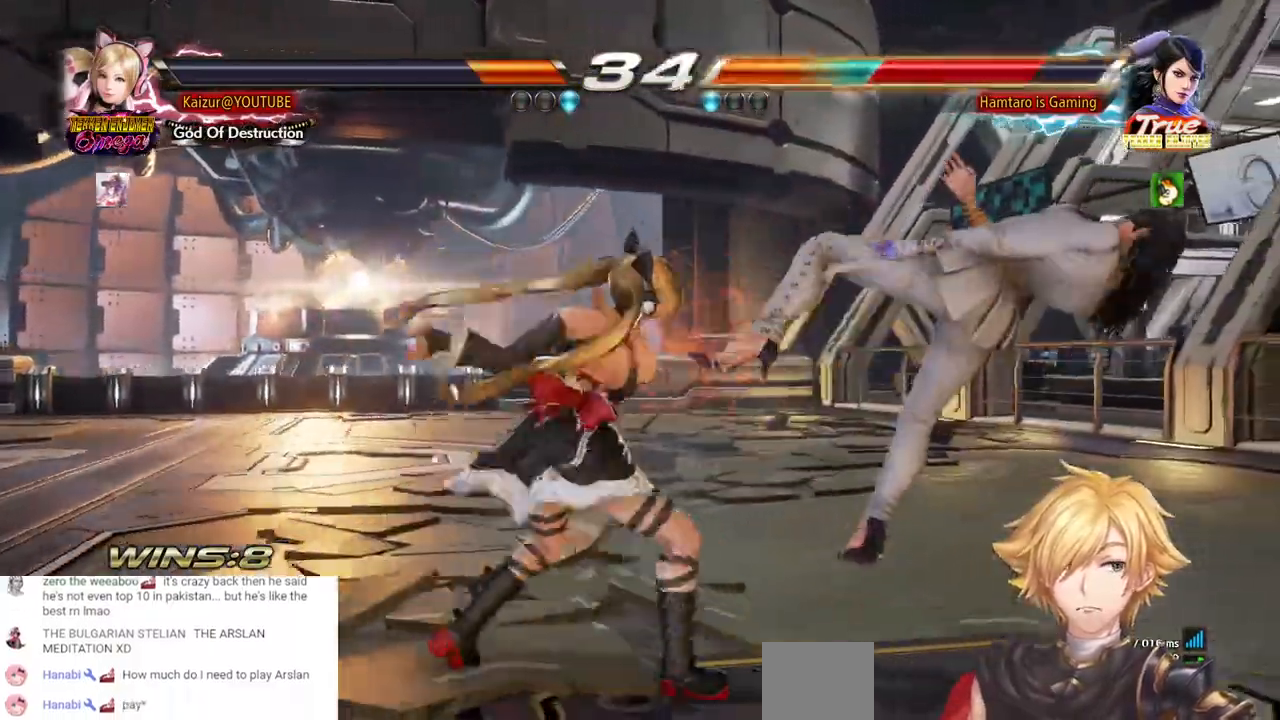
{"dt_ms": 500, "buttons": ["R1", "DPAD_RIGHT"], "left_stick": "center", "right_stick": "center", "events": [[33, "R1", "up"], [100, "R1", "down"], [200, "R1", "up"], [250, "R1", "down"]]}
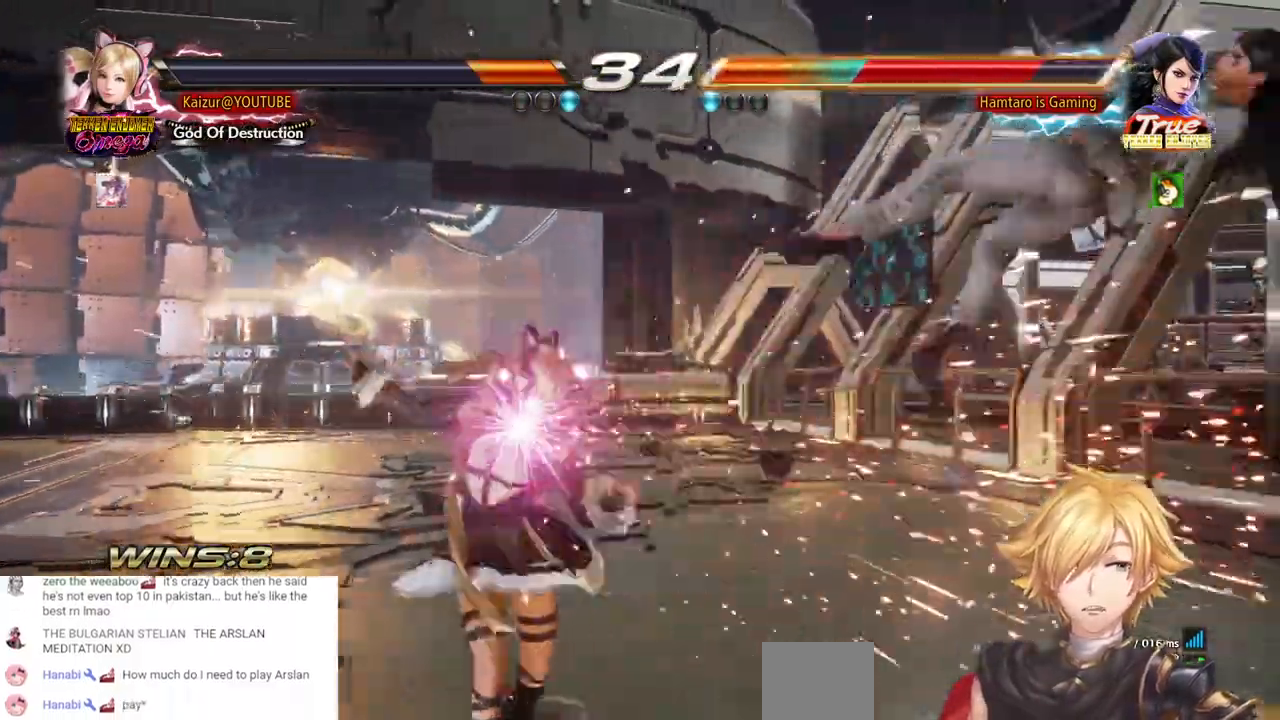
{"dt_ms": 500, "buttons": ["DPAD_RIGHT"], "left_stick": "center", "right_stick": "center", "events": [[33, "R1", "up"], [183, "DPAD_RIGHT", "up"], [250, "DPAD_RIGHT", "down"]]}